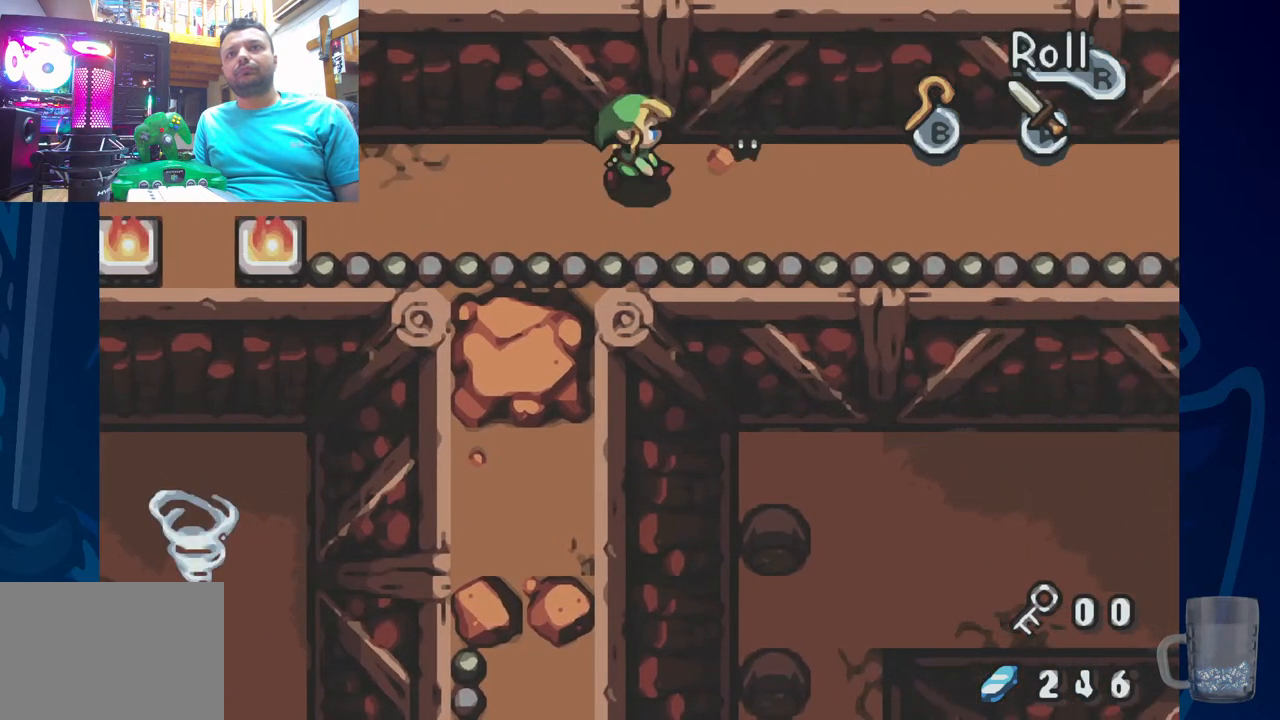
Gameplay with a controller (PlayStation layout); each line is a JSON object with the inputs held at the frame after it (dt_ms = milliseconds from this image to that frame). "events" lists button and stick changes between this image and that frame as [ms after this image, input, new state], when the widget could be followed in between.
{"dt_ms": 1000, "buttons": [], "left_stick": "center", "right_stick": "center"}
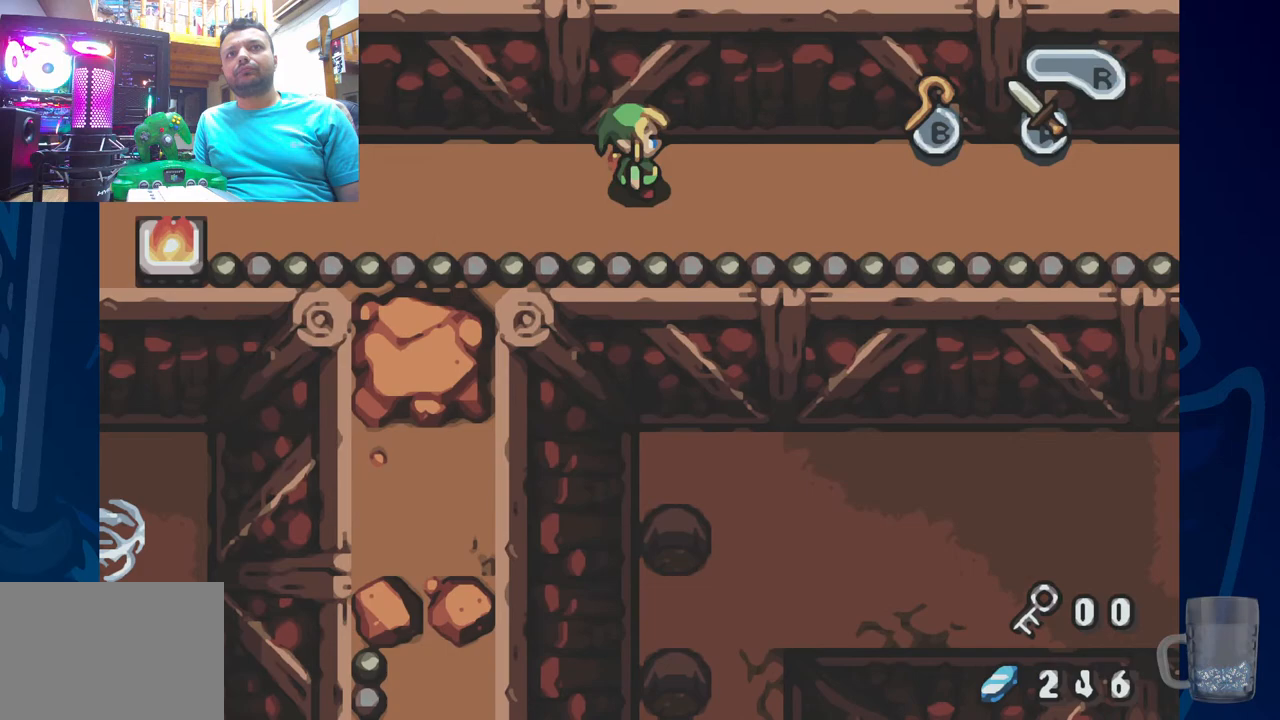
{"dt_ms": 500, "buttons": ["R2", "DPAD_RIGHT"], "left_stick": "center", "right_stick": "center", "events": [[300, "DPAD_RIGHT", "down"], [483, "R2", "down"]]}
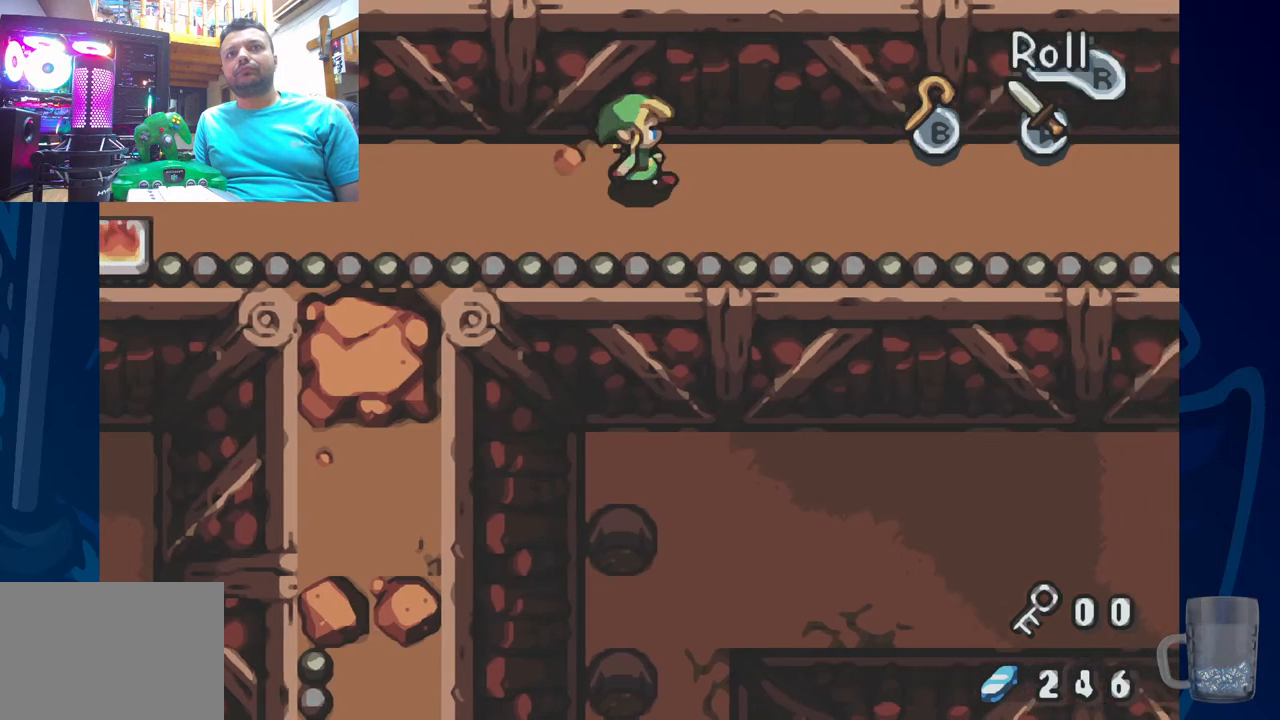
{"dt_ms": 500, "buttons": ["R2", "DPAD_RIGHT"], "left_stick": "center", "right_stick": "center", "events": [[400, "R2", "up"], [500, "R2", "down"]]}
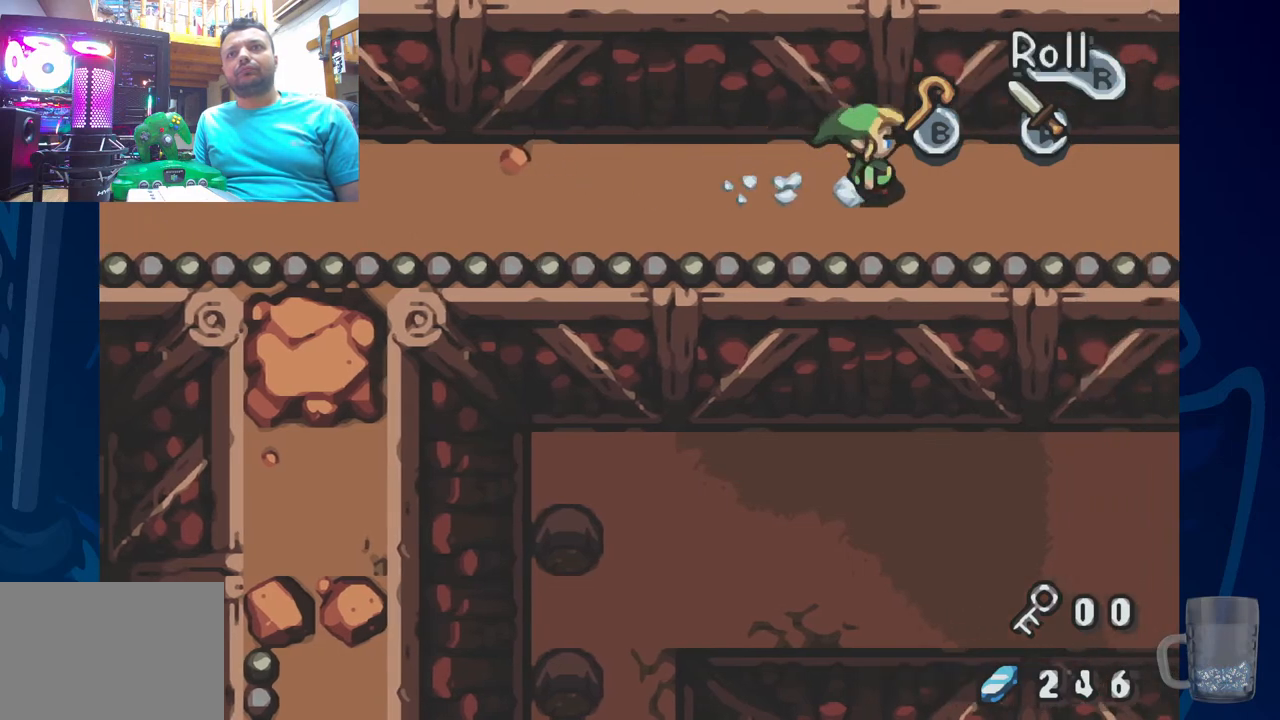
{"dt_ms": 1000, "buttons": [], "left_stick": "center", "right_stick": "center"}